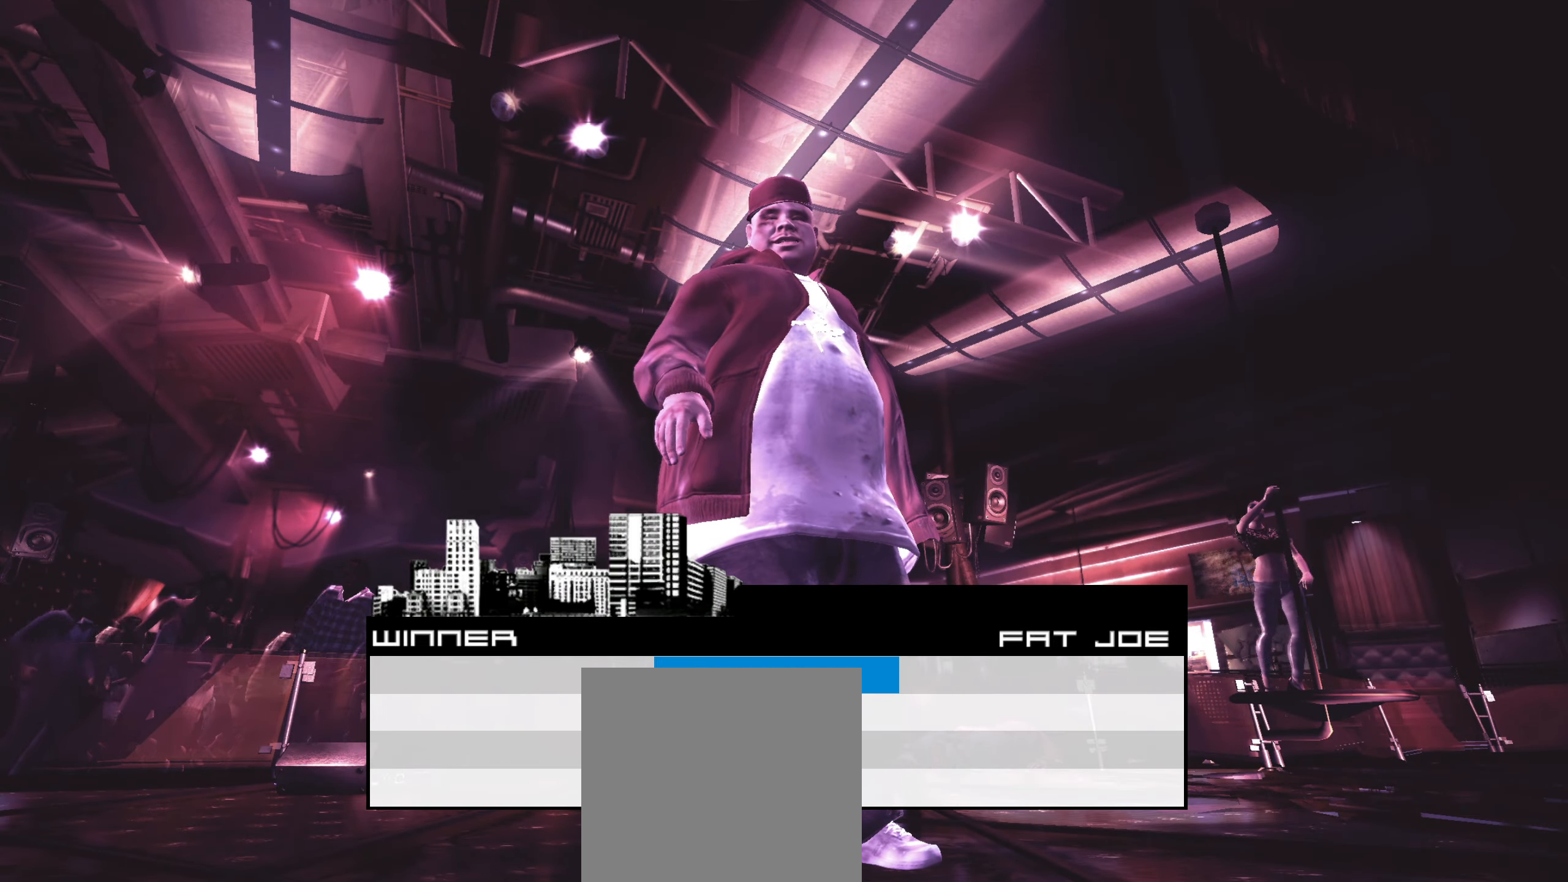
Gameplay with a controller (Xbox layout); each line is a JSON object with the inputs held at the frame after it. "events" lists button and stick changes between this image and that frame as [ms after this image, input, new state], when the widget could be followed in between.
{"buttons": [], "left_stick": "right", "right_stick": "center", "events": [[17, "A", "down"], [67, "A", "up"], [233, "left_stick", "right"]]}
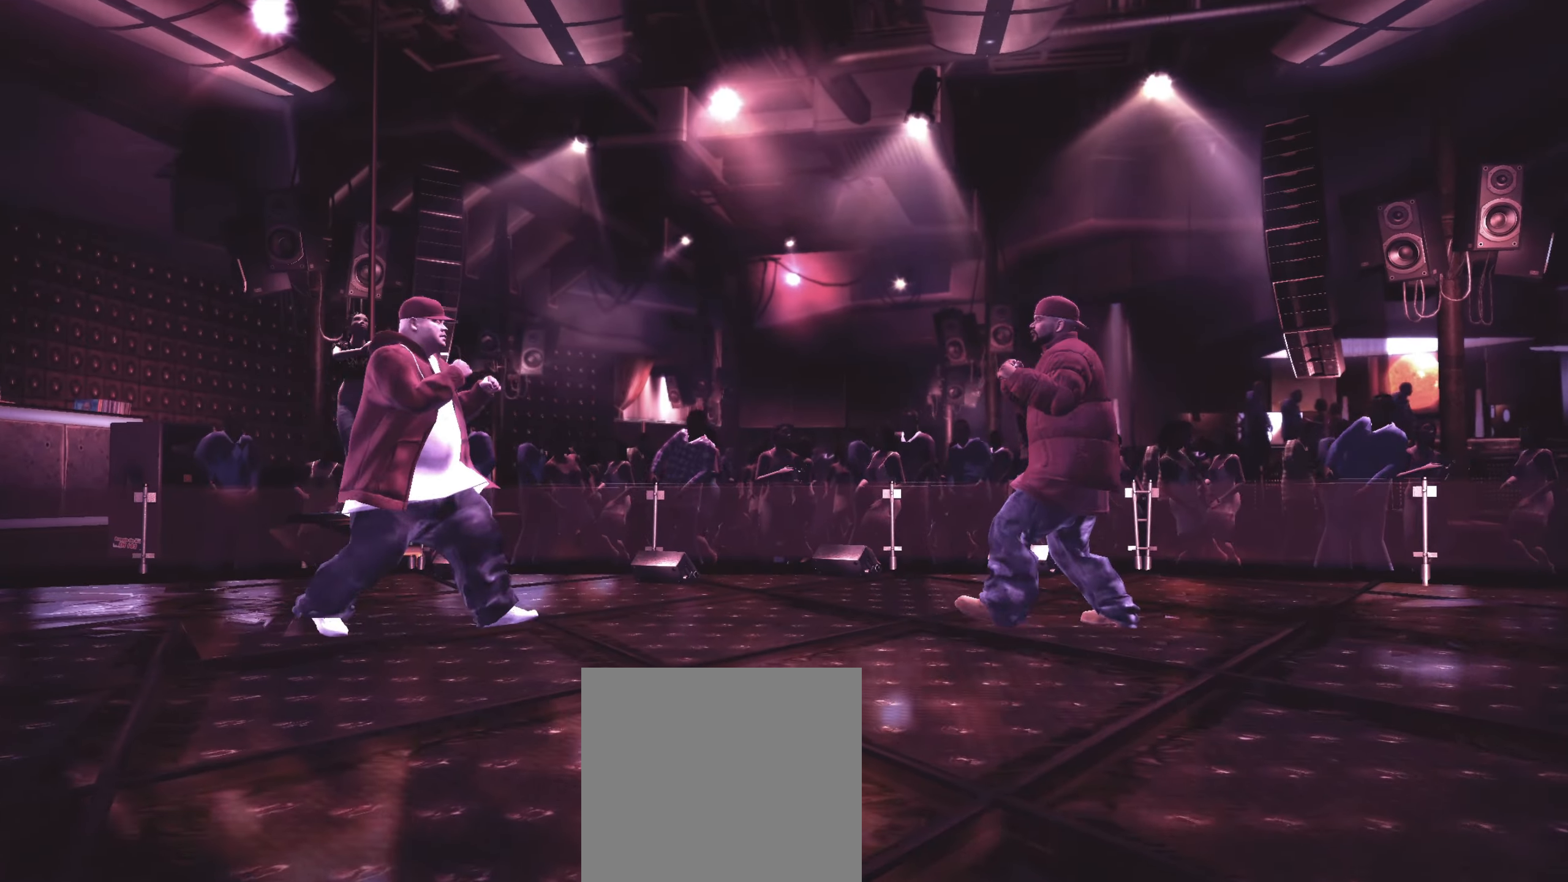
{"buttons": [], "left_stick": "right", "right_stick": "center", "events": [[400, "right_stick", "up"], [500, "right_stick", "center"]]}
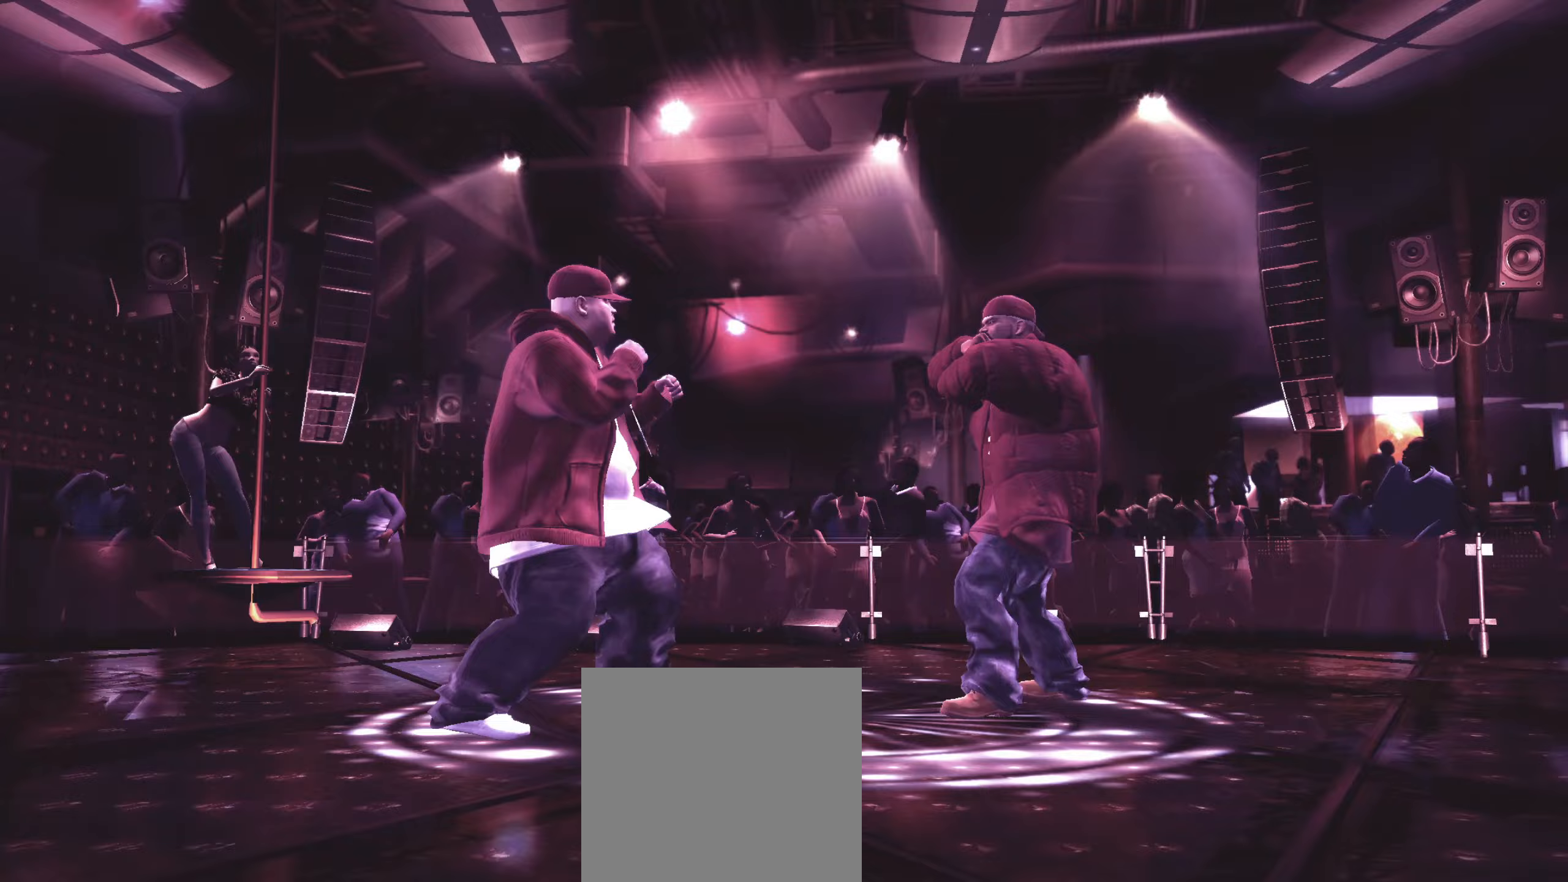
{"buttons": [], "left_stick": "left", "right_stick": "center", "events": [[400, "left_stick", "center"], [467, "left_stick", "left"]]}
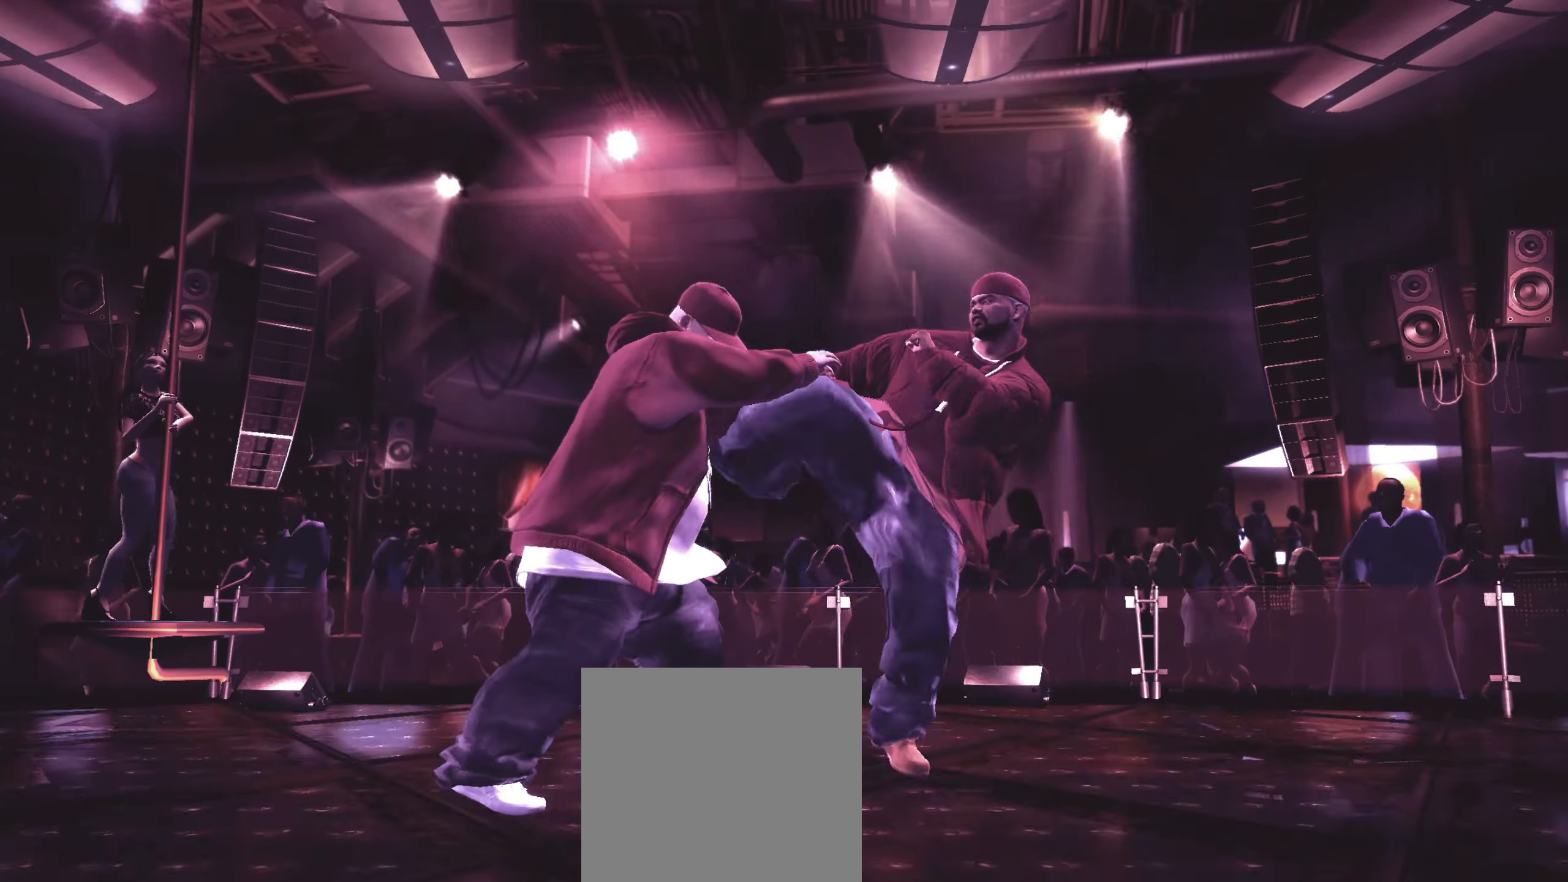
{"buttons": ["R2"], "left_stick": "center", "right_stick": "up-right", "events": [[333, "R2", "down"], [350, "left_stick", "center"], [383, "right_stick", "up"], [500, "right_stick", "up-right"]]}
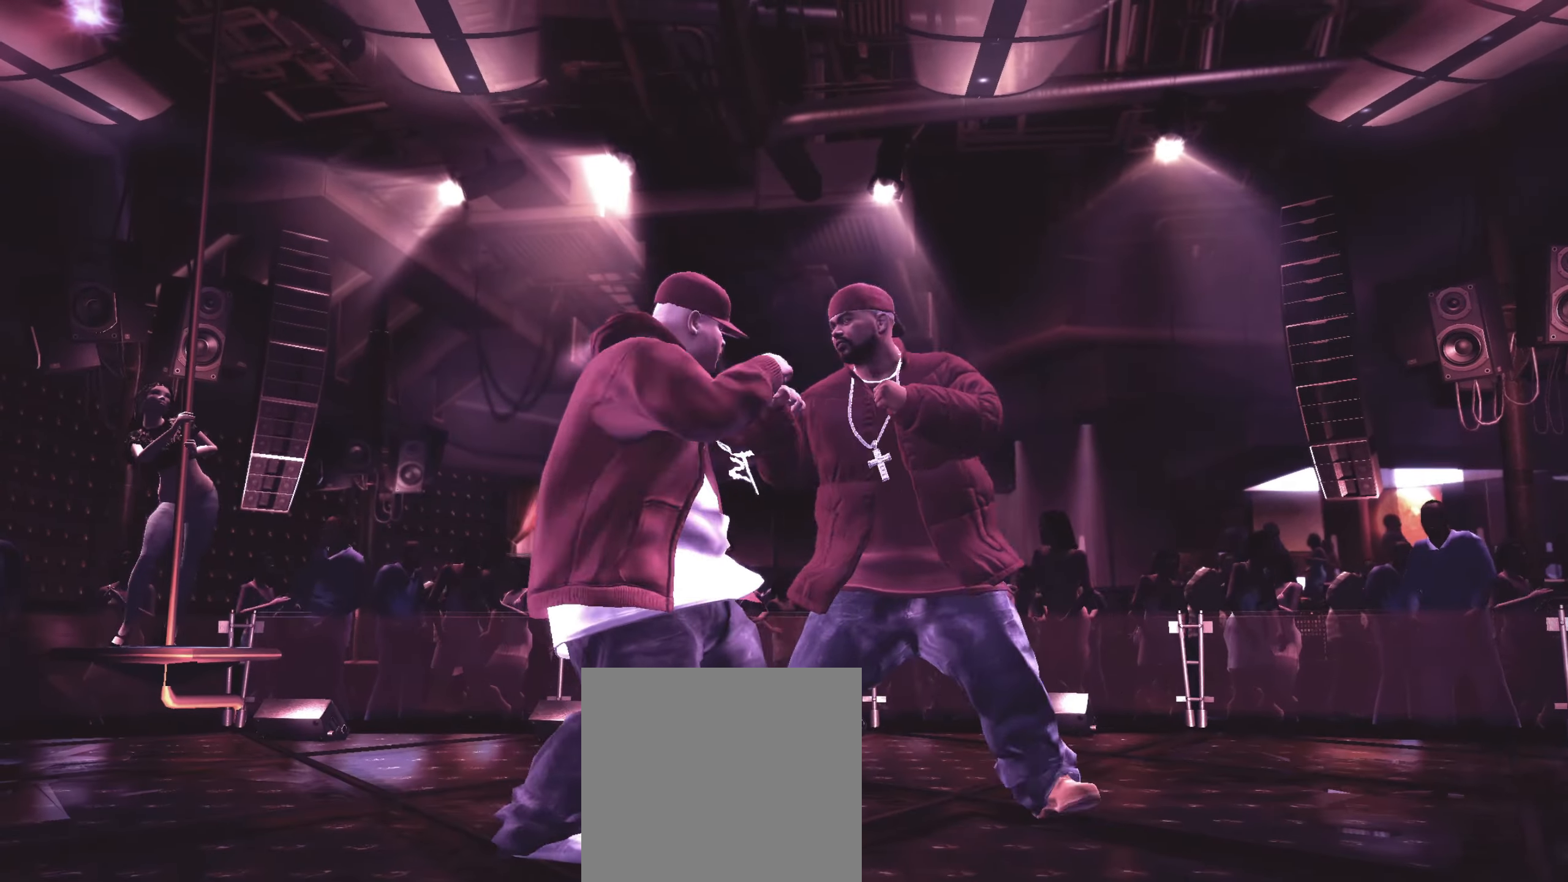
{"buttons": [], "left_stick": "left", "right_stick": "center", "events": [[133, "R2", "up"], [133, "right_stick", "center"], [283, "left_stick", "left"]]}
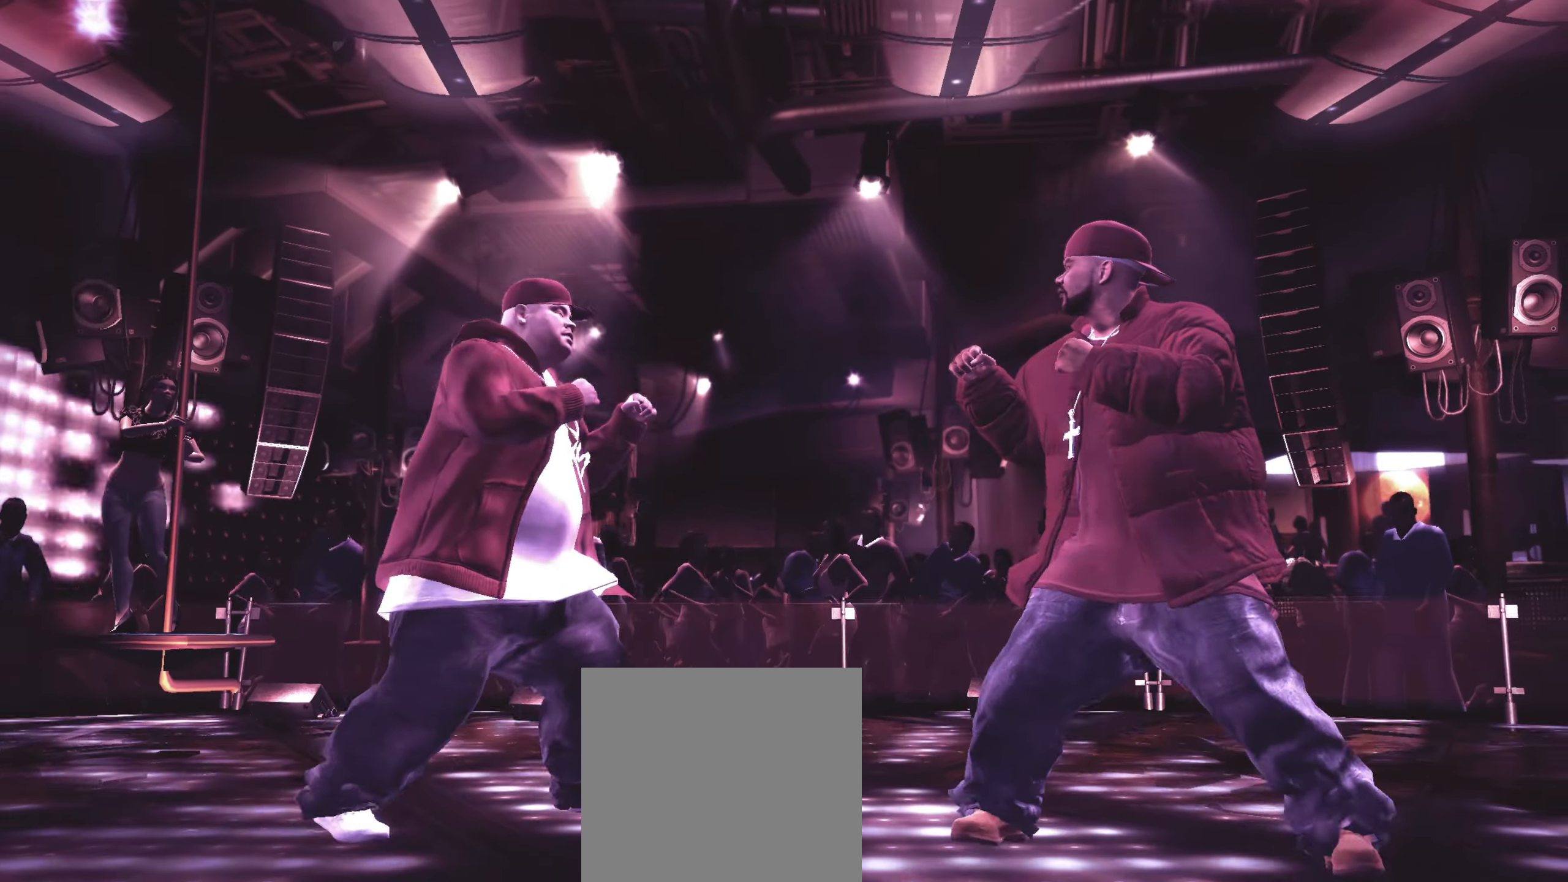
{"buttons": [], "left_stick": "center", "right_stick": "center", "events": [[117, "left_stick", "down"], [167, "left_stick", "down-right"], [317, "right_stick", "down-left"], [333, "left_stick", "down-left"], [383, "right_stick", "up-left"], [417, "left_stick", "center"], [433, "right_stick", "center"]]}
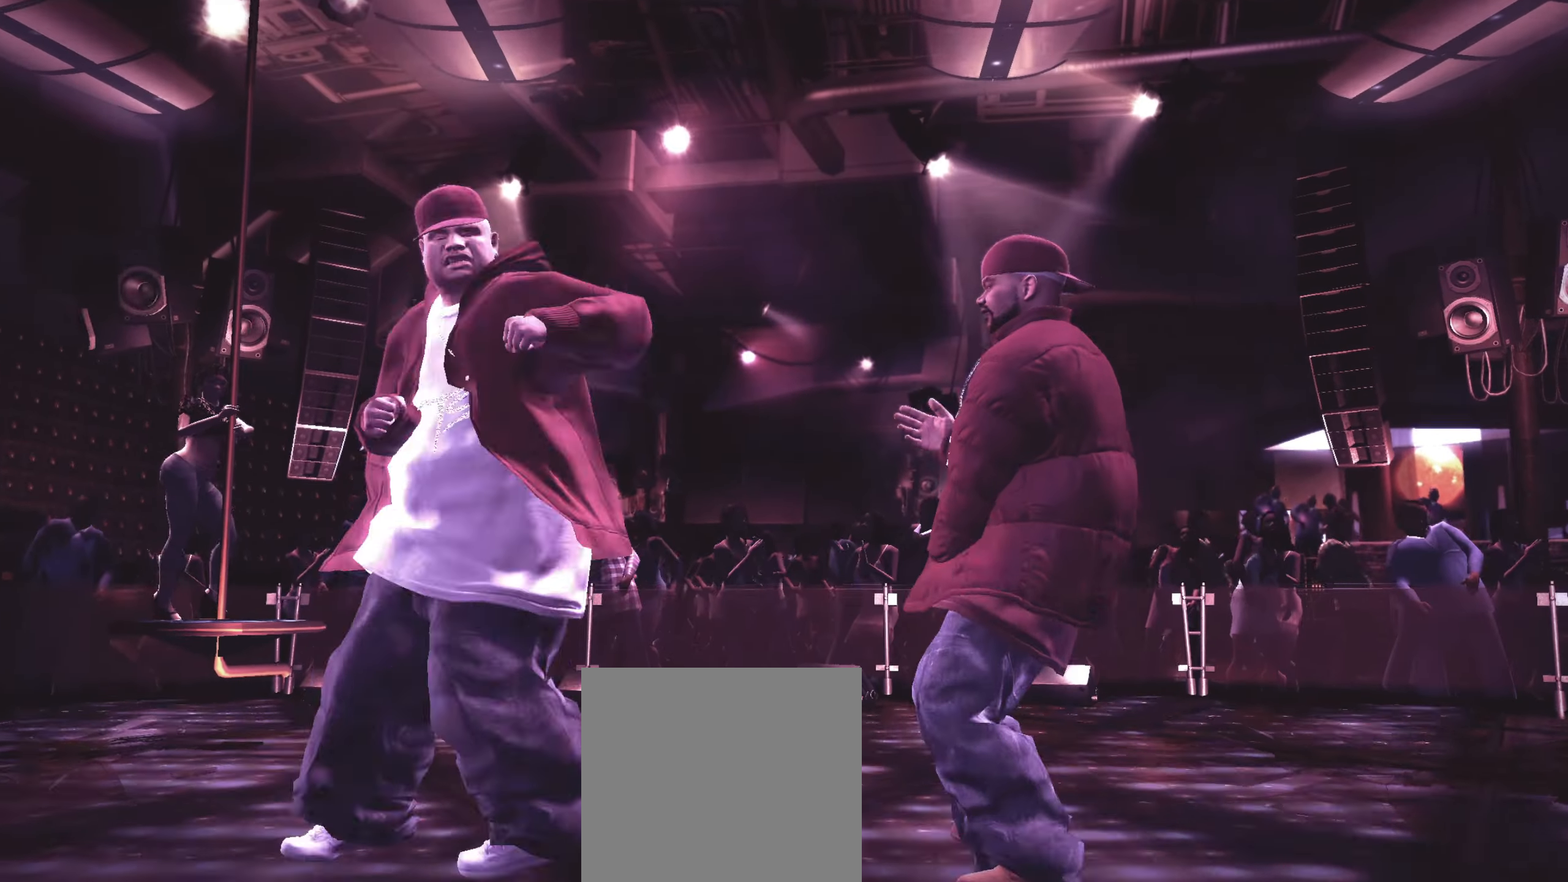
{"buttons": [], "left_stick": "down-right", "right_stick": "center", "events": [[17, "left_stick", "up-left"], [133, "left_stick", "center"], [233, "left_stick", "down-right"]]}
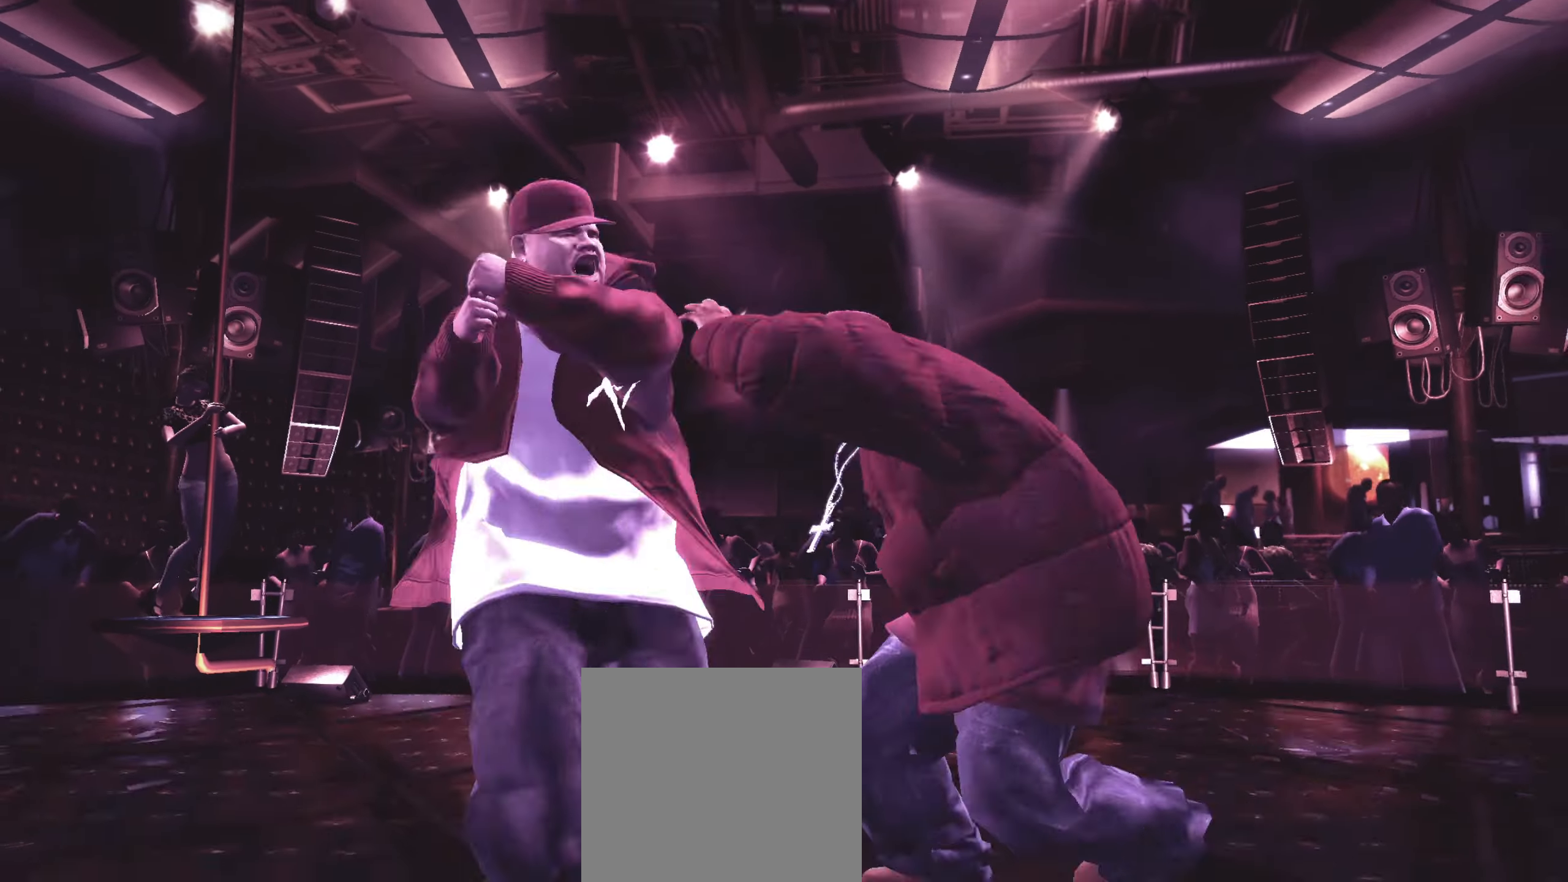
{"buttons": [], "left_stick": "down-right", "right_stick": "up", "events": [[483, "right_stick", "up"]]}
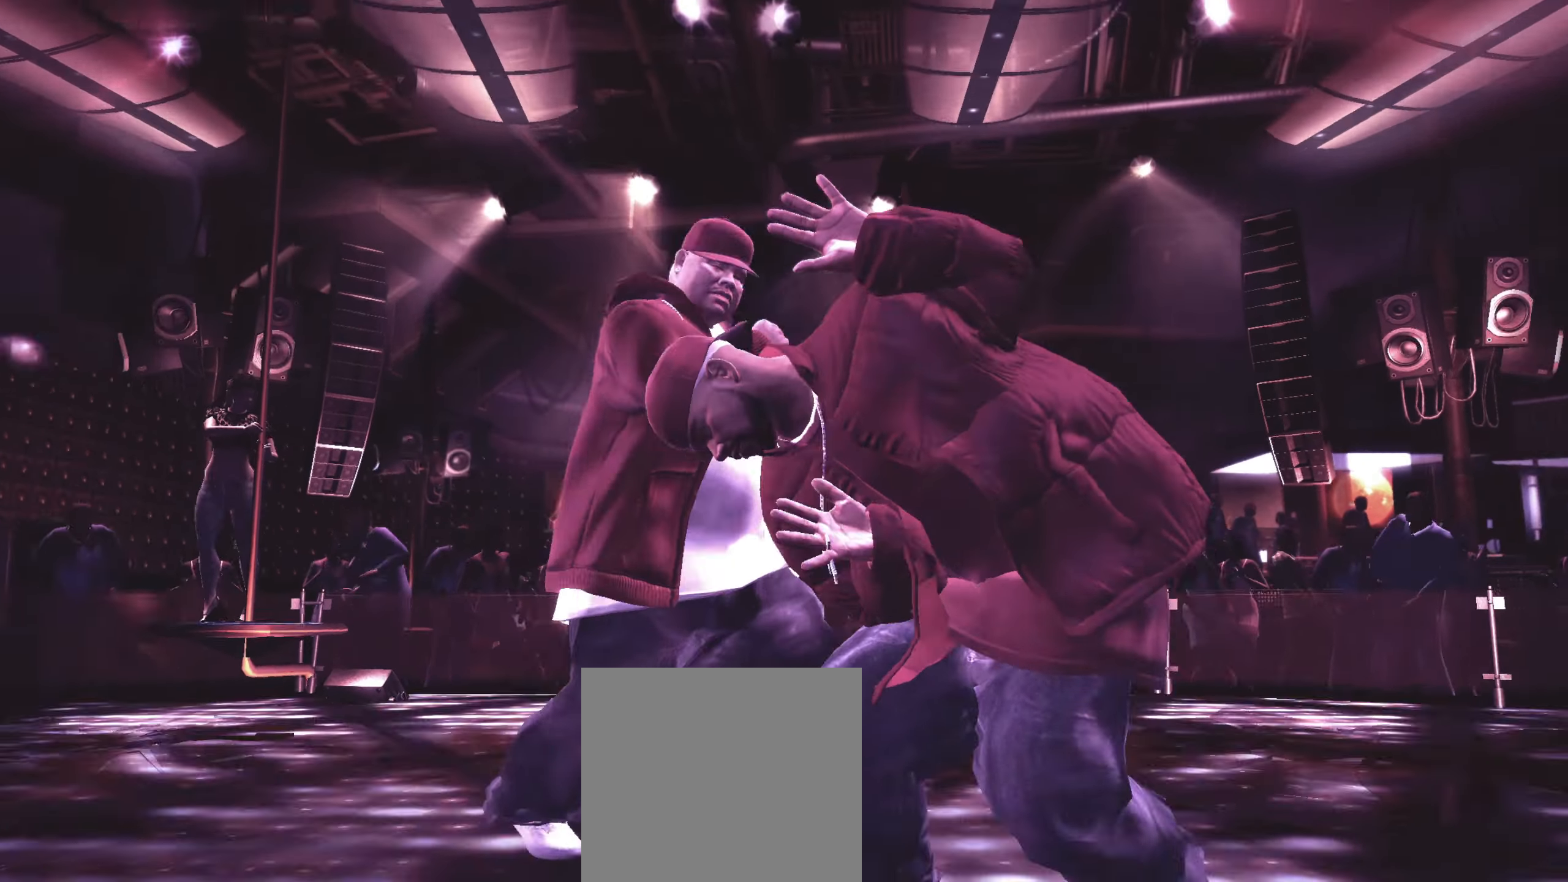
{"buttons": [], "left_stick": "center", "right_stick": "center", "events": [[83, "right_stick", "center"], [133, "right_stick", "up-right"], [217, "right_stick", "center"], [233, "left_stick", "right"], [433, "left_stick", "center"]]}
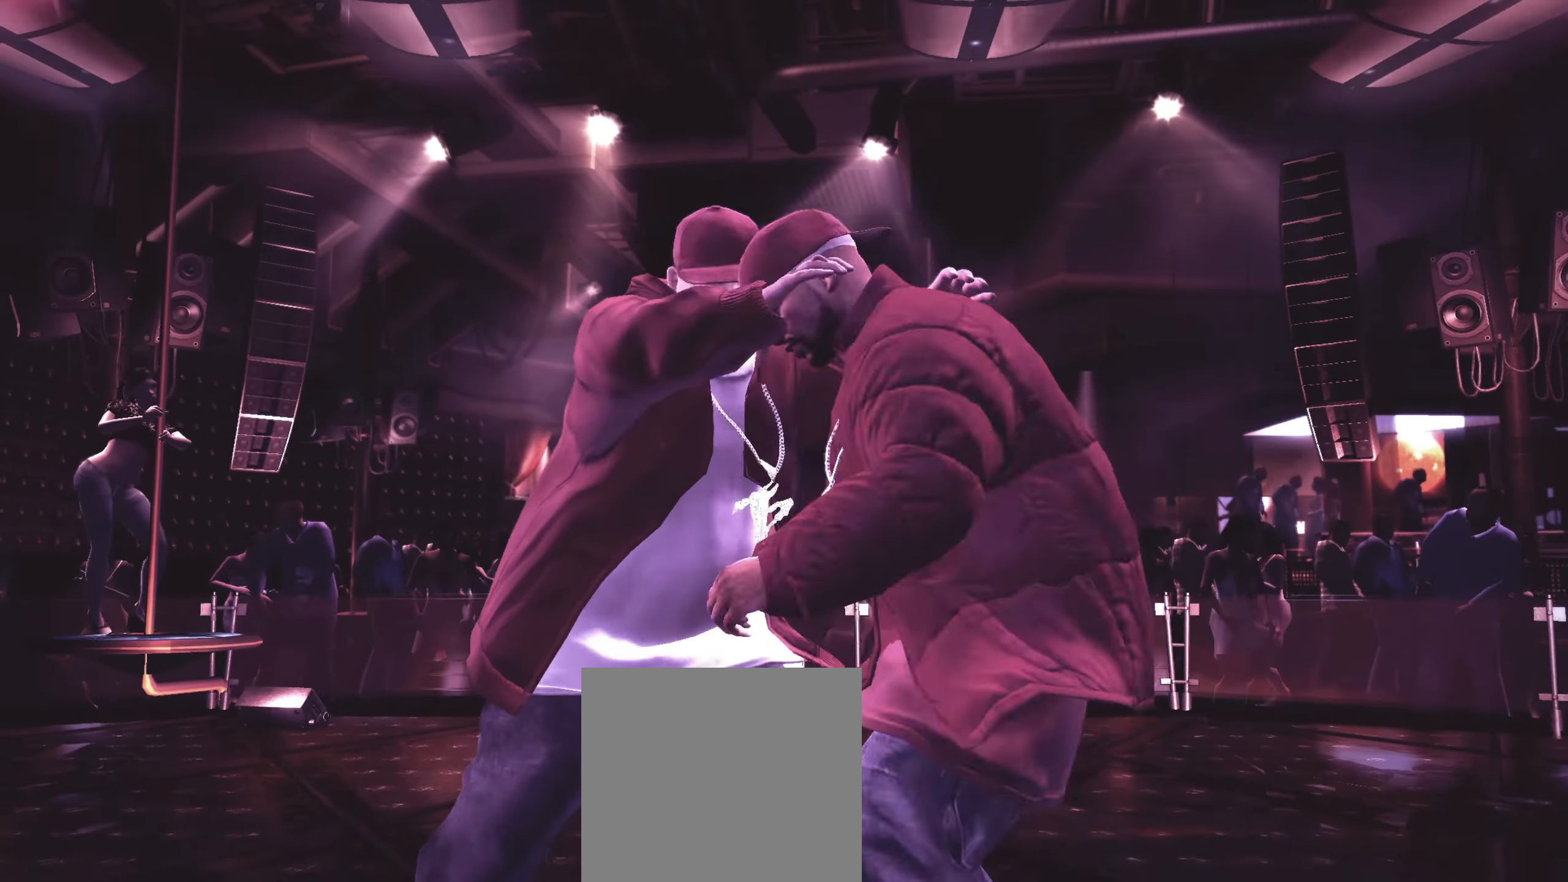
{"buttons": [], "left_stick": "center", "right_stick": "center", "events": [[167, "right_stick", "right"], [267, "right_stick", "center"]]}
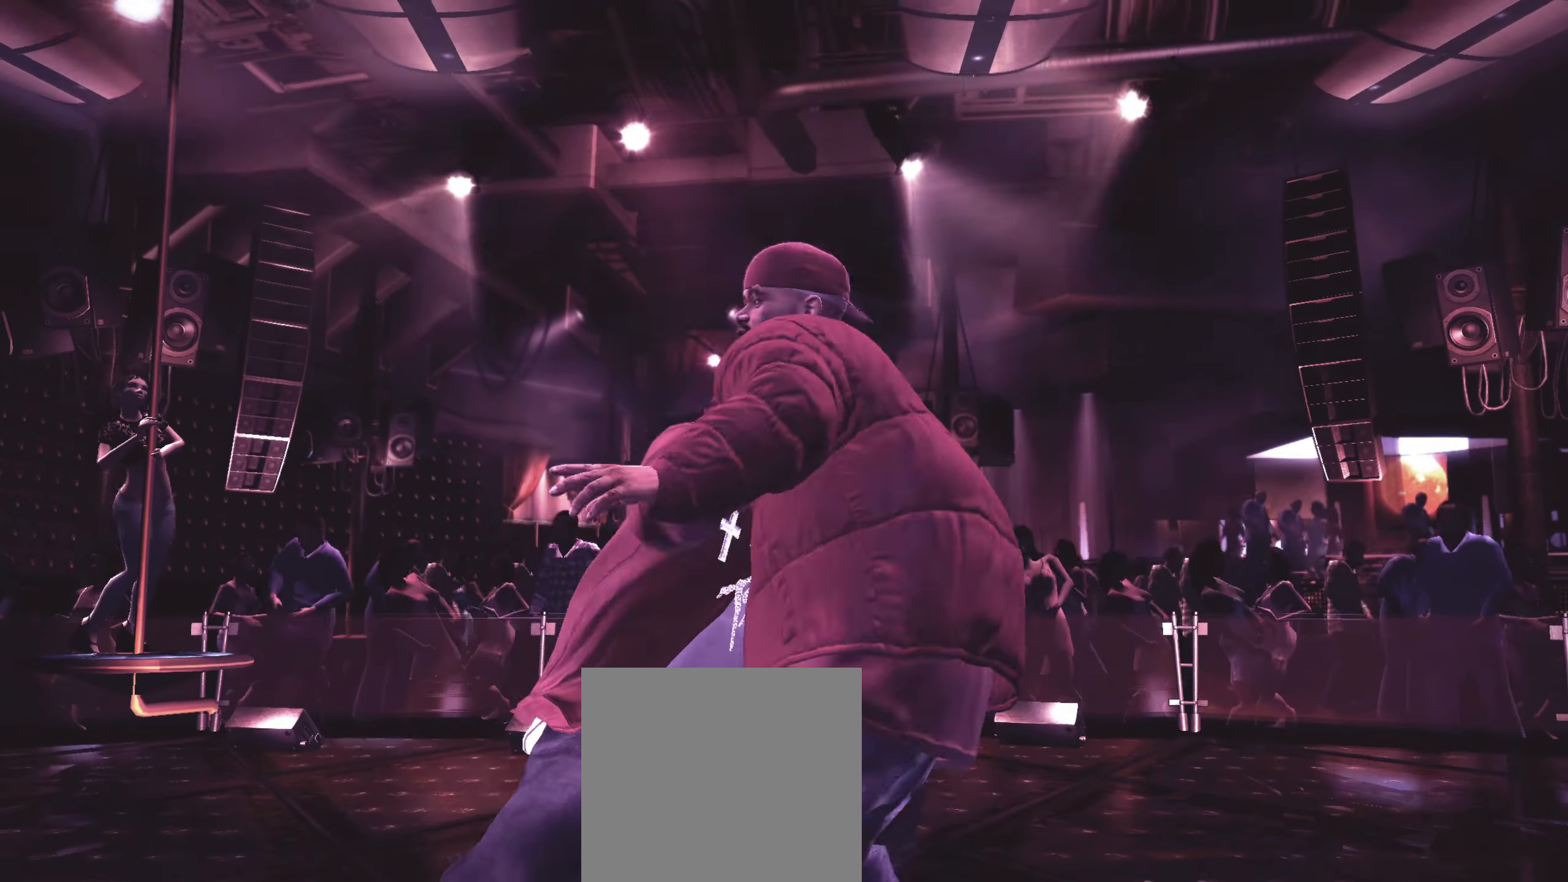
{"buttons": [], "left_stick": "down", "right_stick": "center", "events": [[250, "left_stick", "down"]]}
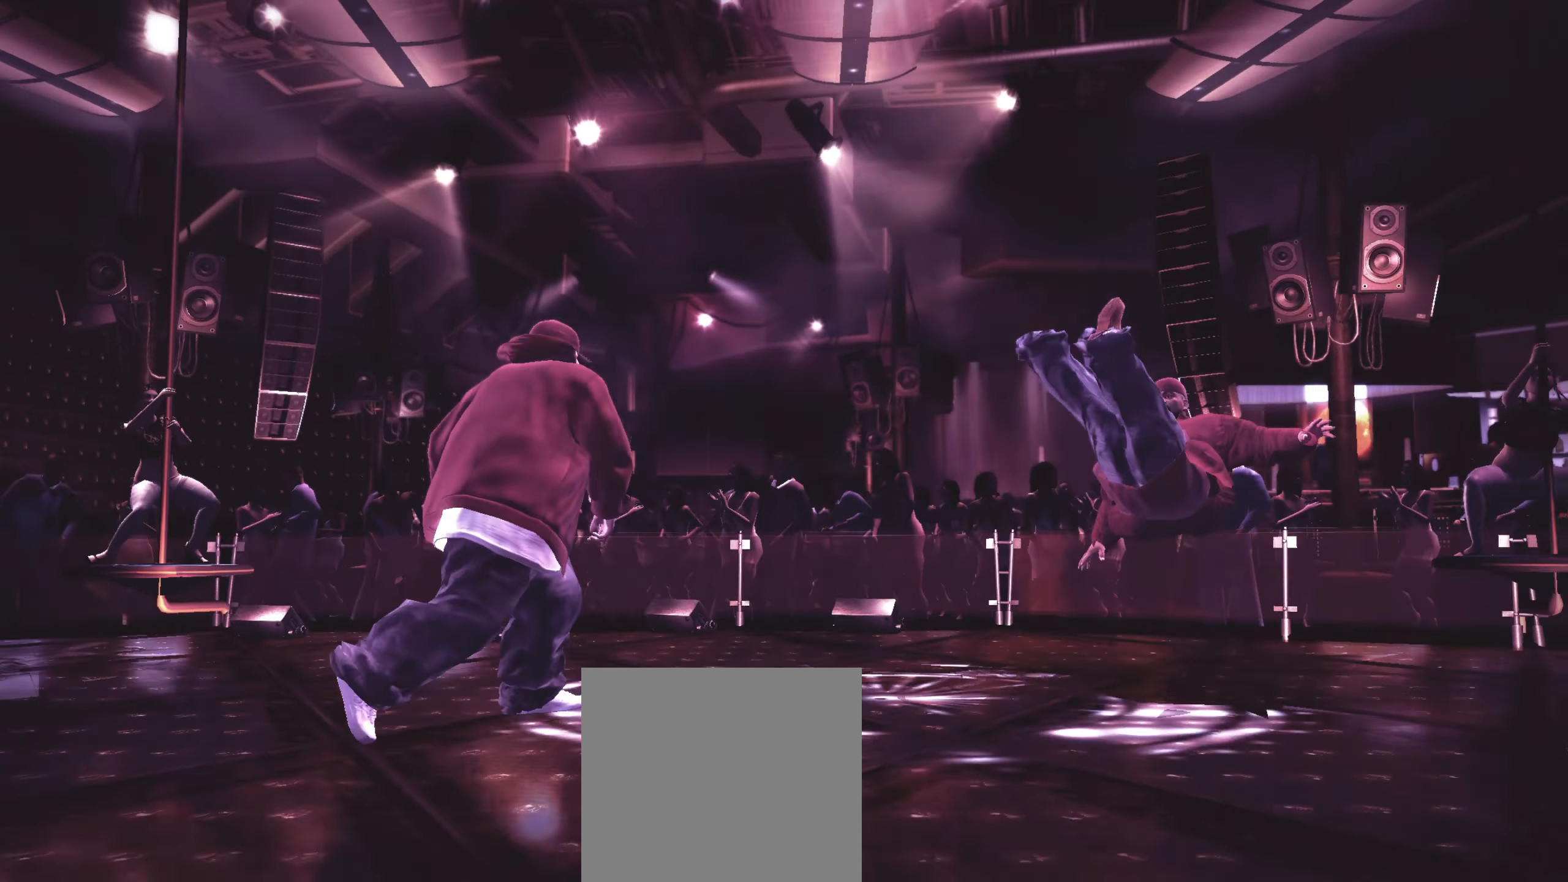
{"buttons": [], "left_stick": "right", "right_stick": "center", "events": [[200, "left_stick", "down-right"], [367, "left_stick", "right"]]}
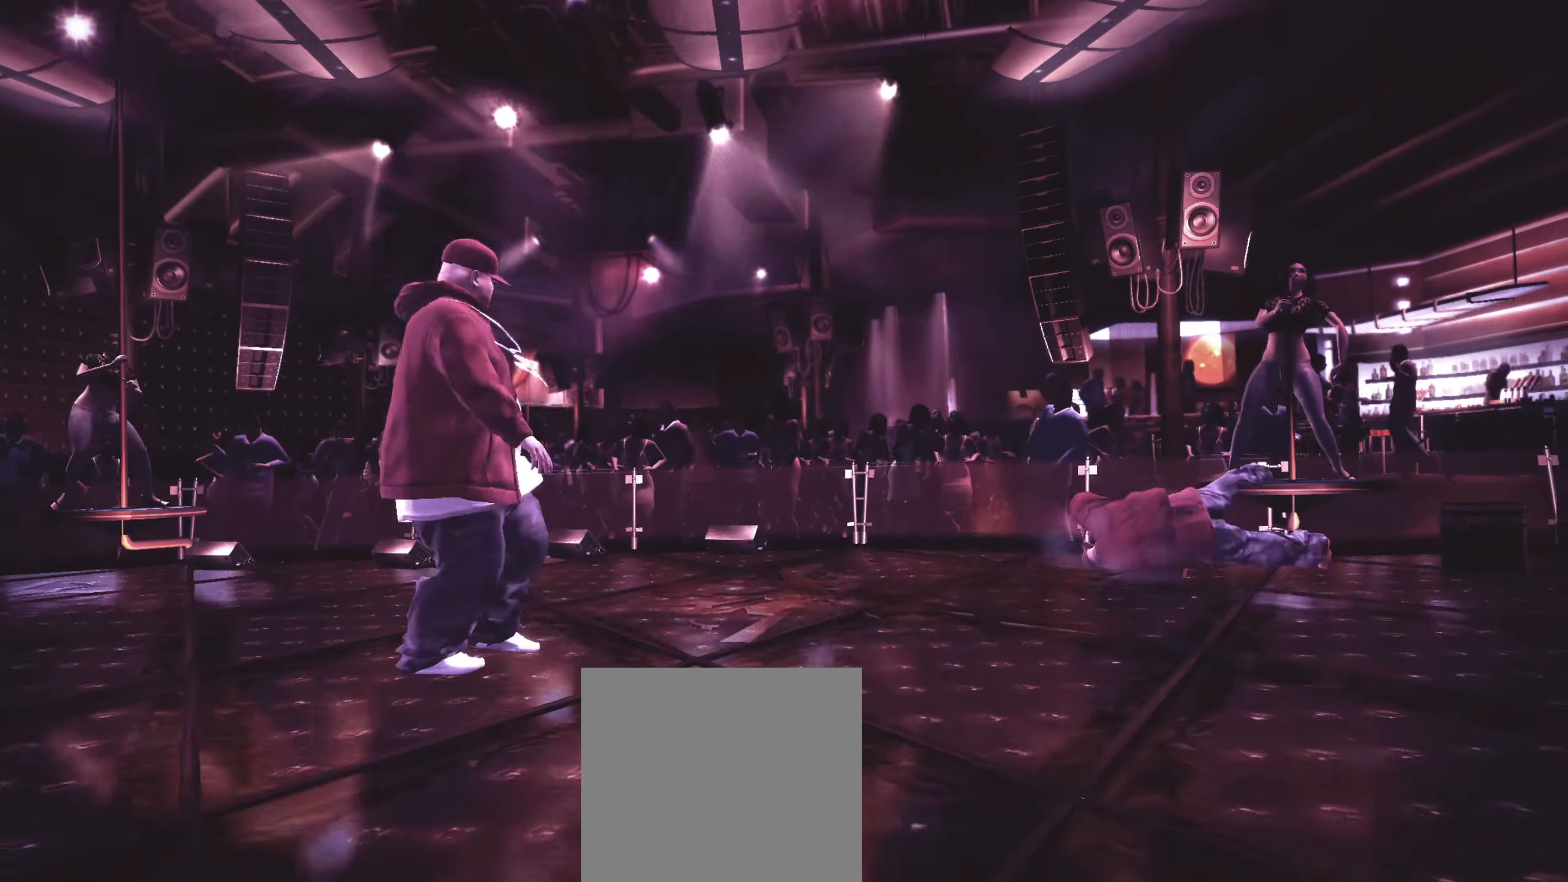
{"buttons": ["L2"], "left_stick": "center", "right_stick": "up-right", "events": [[100, "L2", "down"], [100, "left_stick", "center"], [167, "right_stick", "down-right"], [250, "right_stick", "up-left"], [300, "right_stick", "up-right"], [367, "right_stick", "down-right"], [450, "right_stick", "up-left"], [500, "right_stick", "up-right"]]}
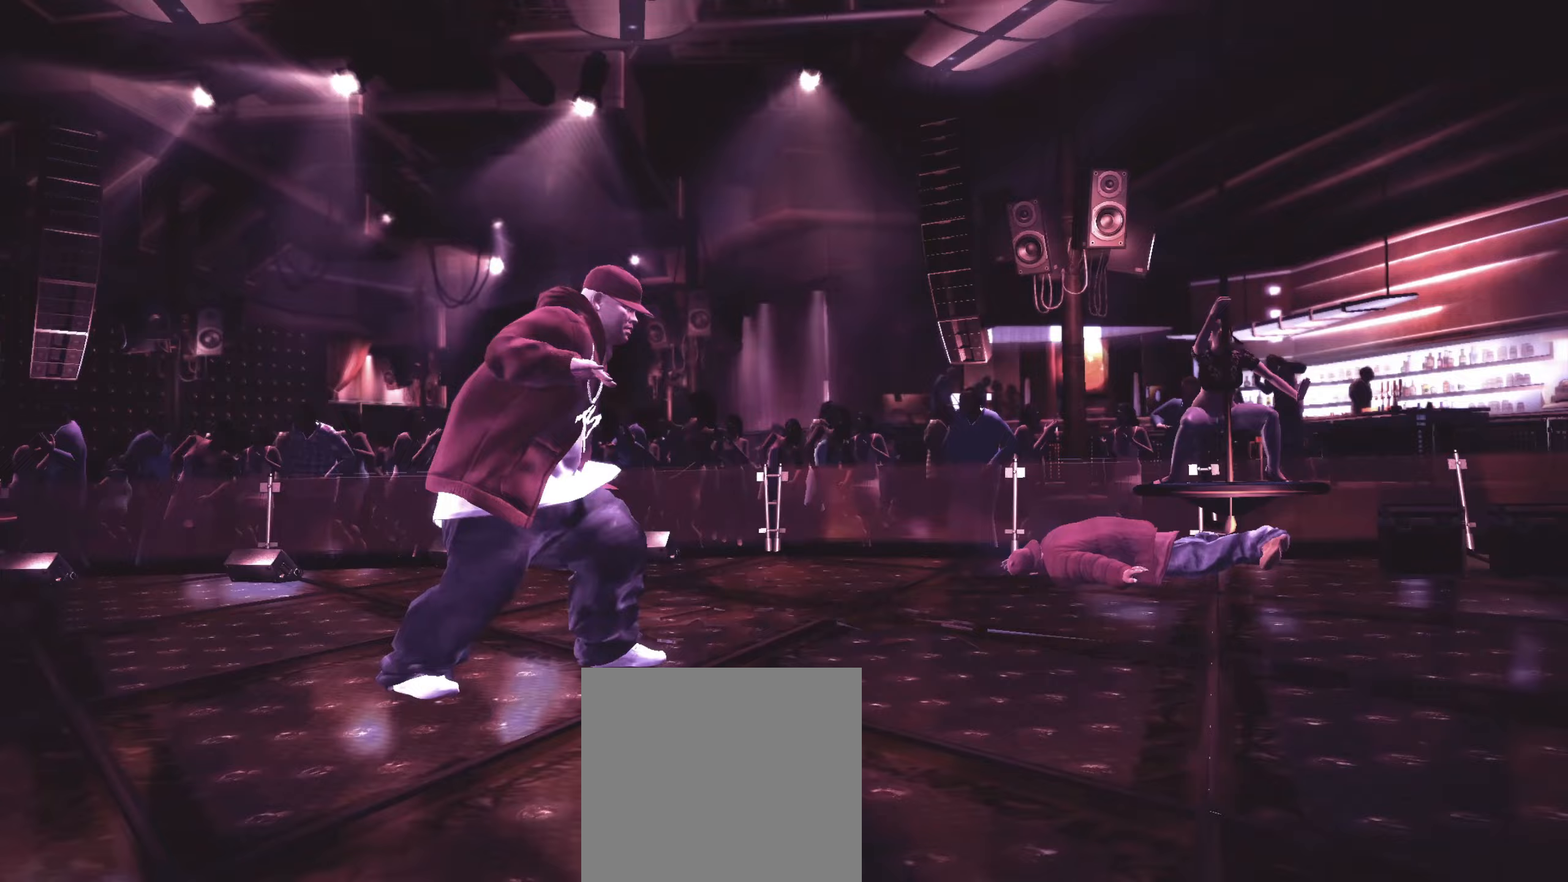
{"buttons": [], "left_stick": "down-left", "right_stick": "center", "events": [[50, "right_stick", "down-right"], [133, "right_stick", "left"], [183, "right_stick", "up"], [233, "right_stick", "right"], [317, "right_stick", "down"], [350, "L2", "up"], [367, "right_stick", "center"], [500, "left_stick", "down-left"]]}
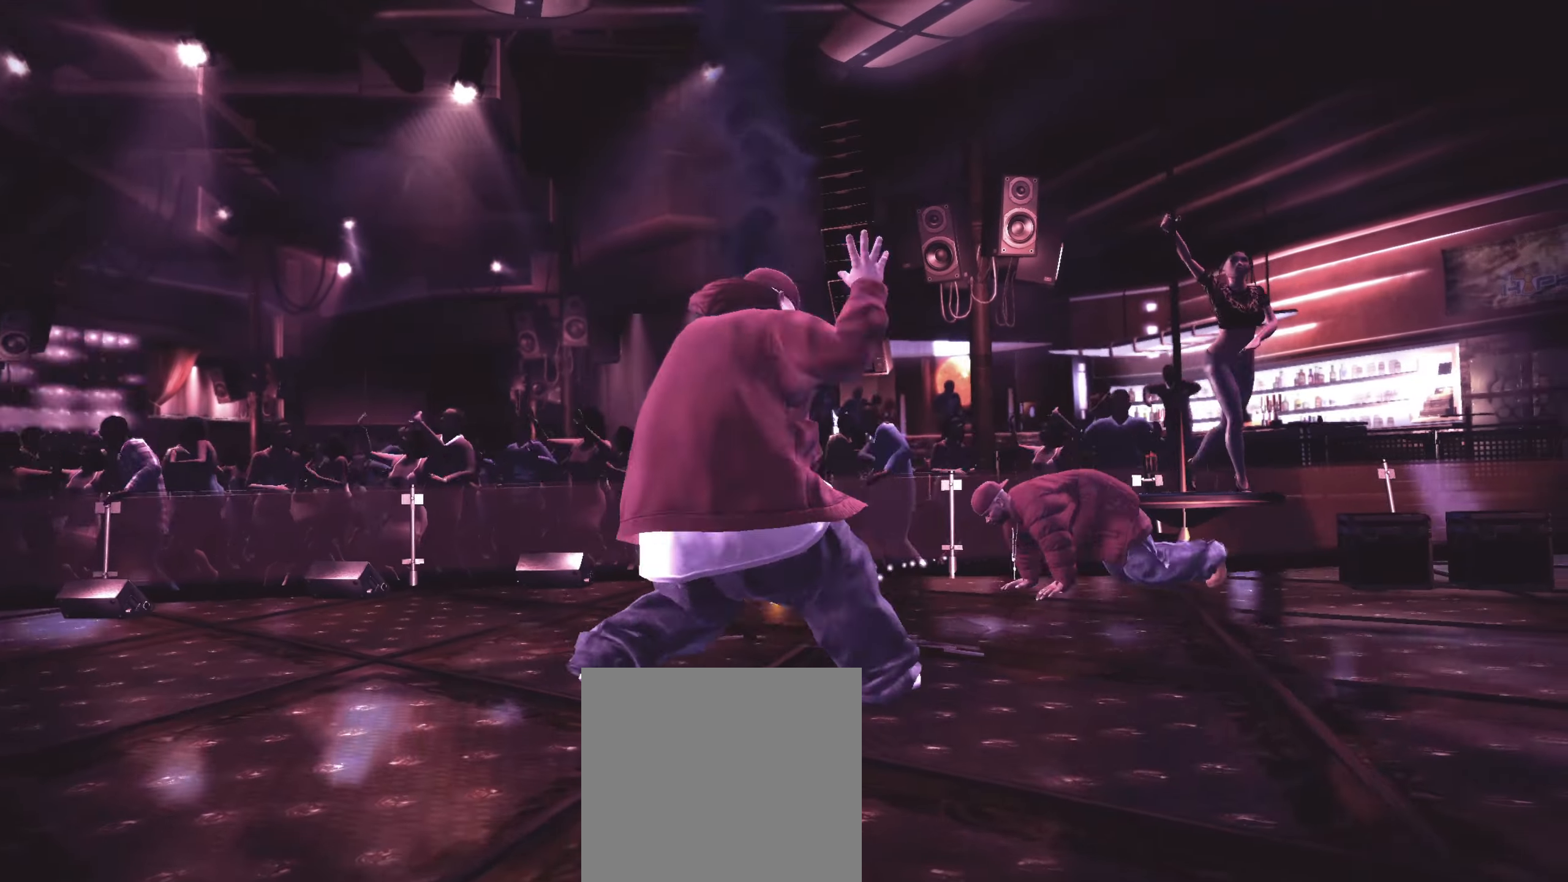
{"buttons": ["L2"], "left_stick": "down", "right_stick": "center", "events": [[150, "left_stick", "down"], [500, "L2", "down"]]}
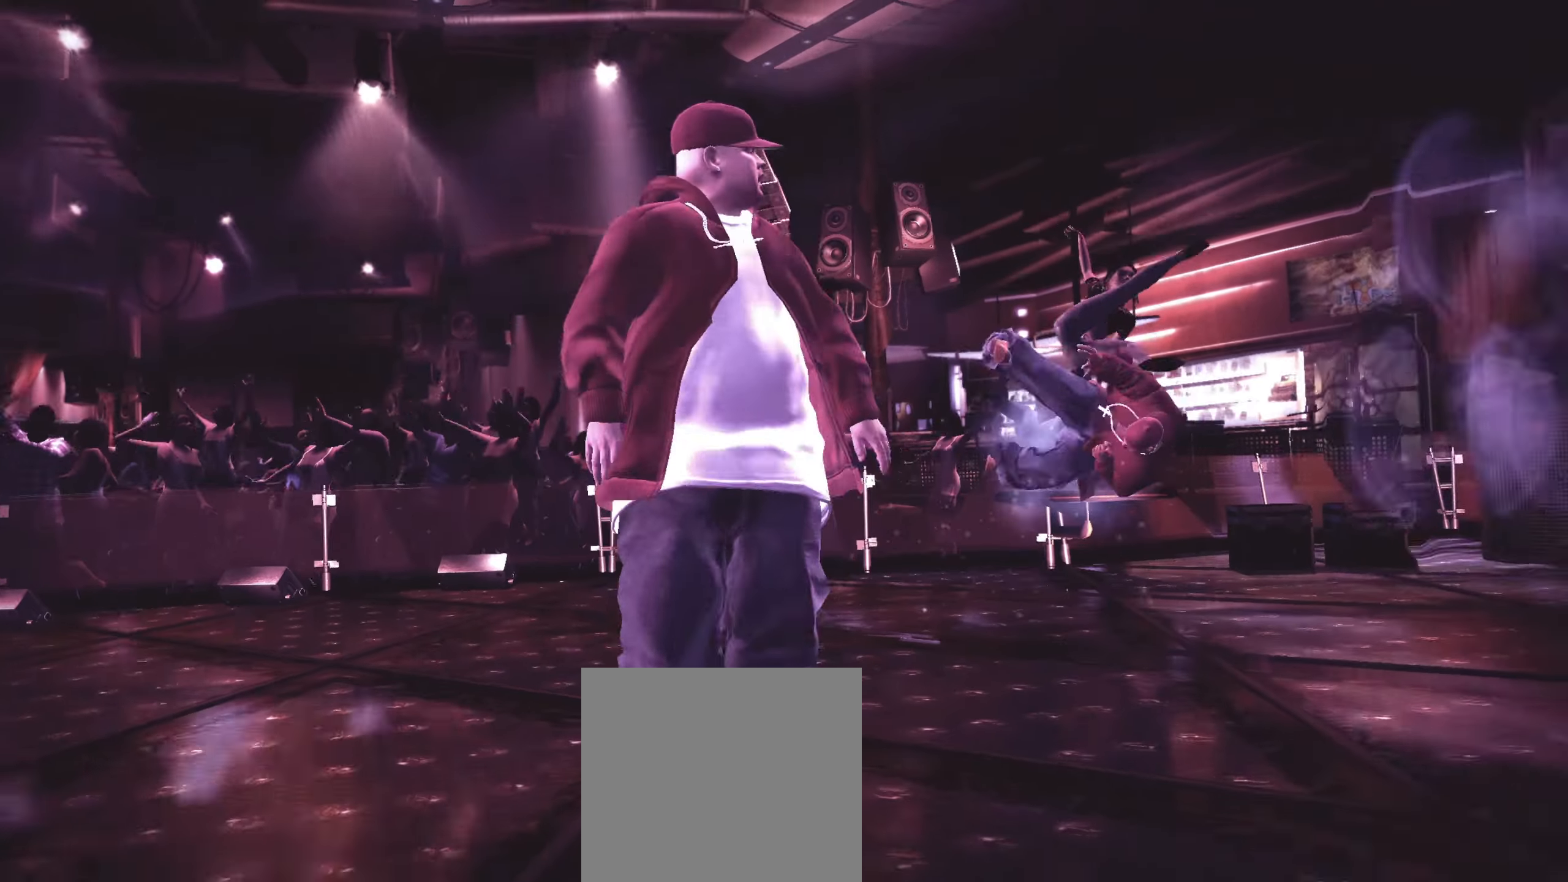
{"buttons": ["L2"], "left_stick": "down-right", "right_stick": "center", "events": [[33, "left_stick", "right"], [117, "left_stick", "up"], [183, "left_stick", "left"], [233, "left_stick", "down"], [283, "left_stick", "right"], [350, "left_stick", "up"], [400, "left_stick", "left"], [500, "left_stick", "down-right"]]}
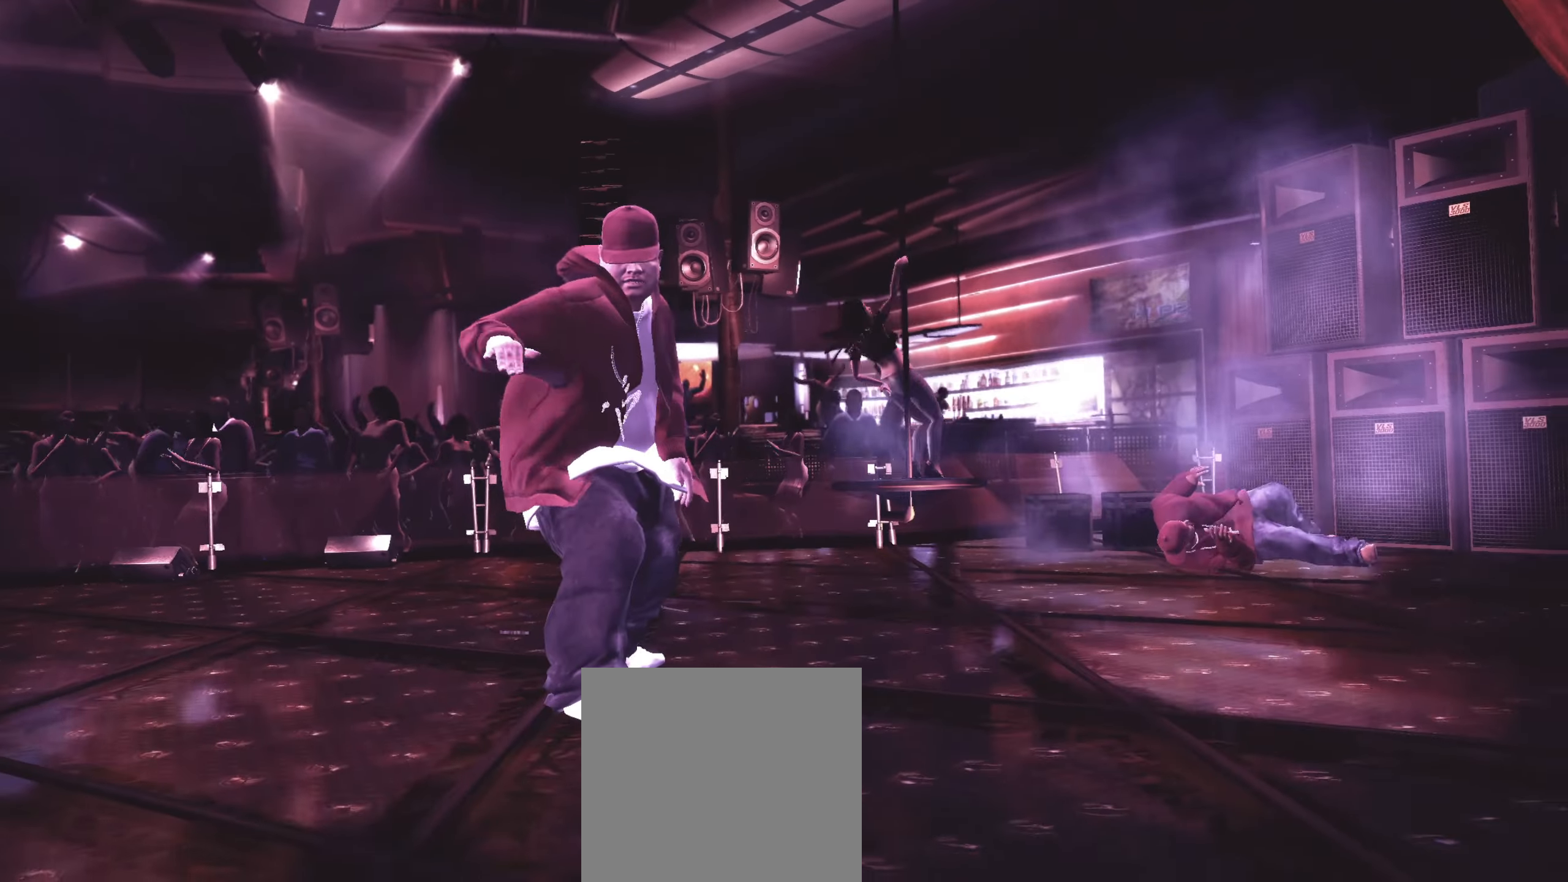
{"buttons": ["L2"], "left_stick": "center", "right_stick": "up-left", "events": [[17, "left_stick", "right"], [83, "left_stick", "up"], [150, "left_stick", "left"], [217, "left_stick", "down"], [267, "left_stick", "right"], [333, "left_stick", "up"], [417, "left_stick", "center"], [467, "right_stick", "up-left"]]}